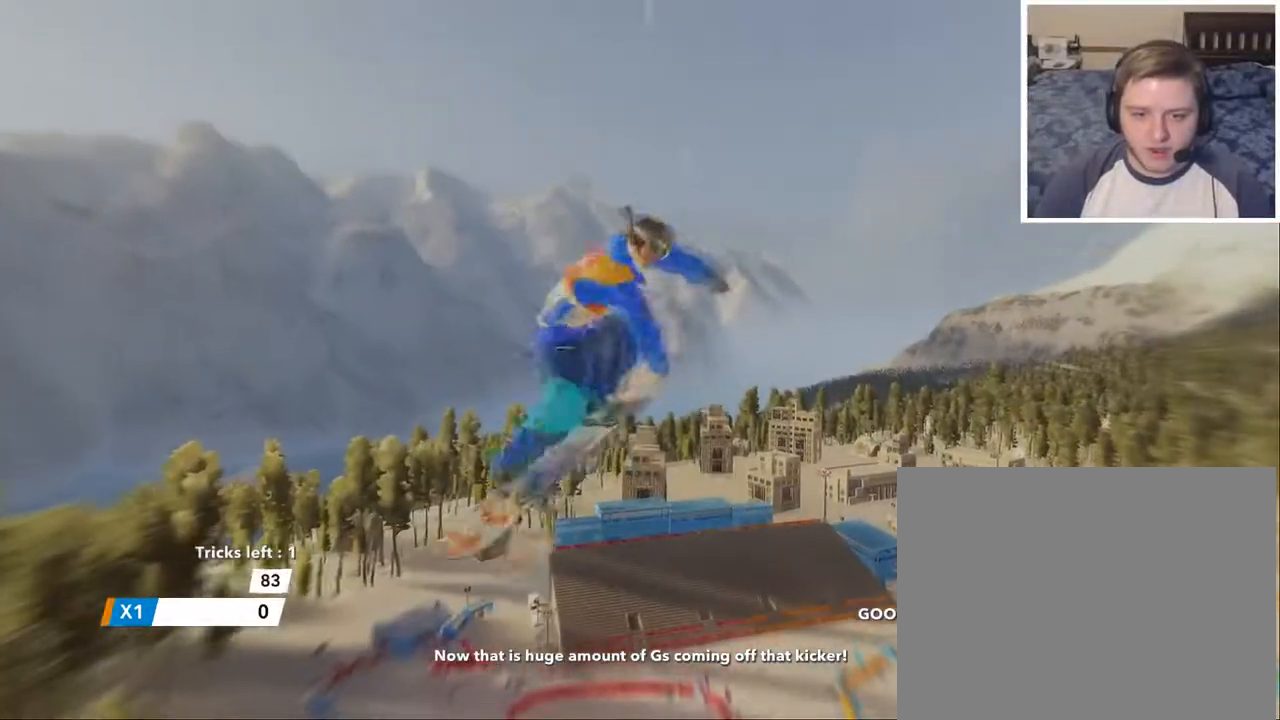
Gameplay with a controller (Xbox layout); each line is a JSON object with the inputs held at the frame after it. "events" lists button and stick changes between this image and that frame as [ms after this image, input, new state], when the widget could be followed in between.
{"buttons": ["R2"], "left_stick": "up", "right_stick": "up-left", "events": []}
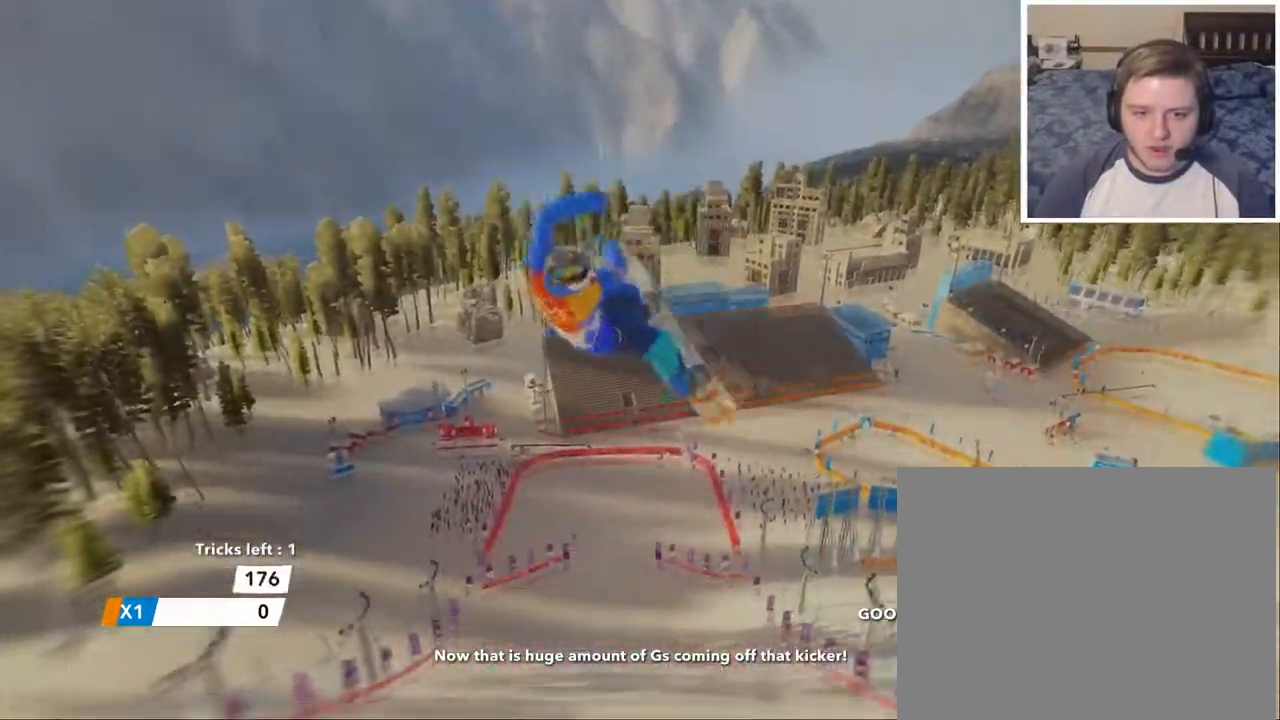
{"buttons": ["R2"], "left_stick": "up", "right_stick": "up-left", "events": []}
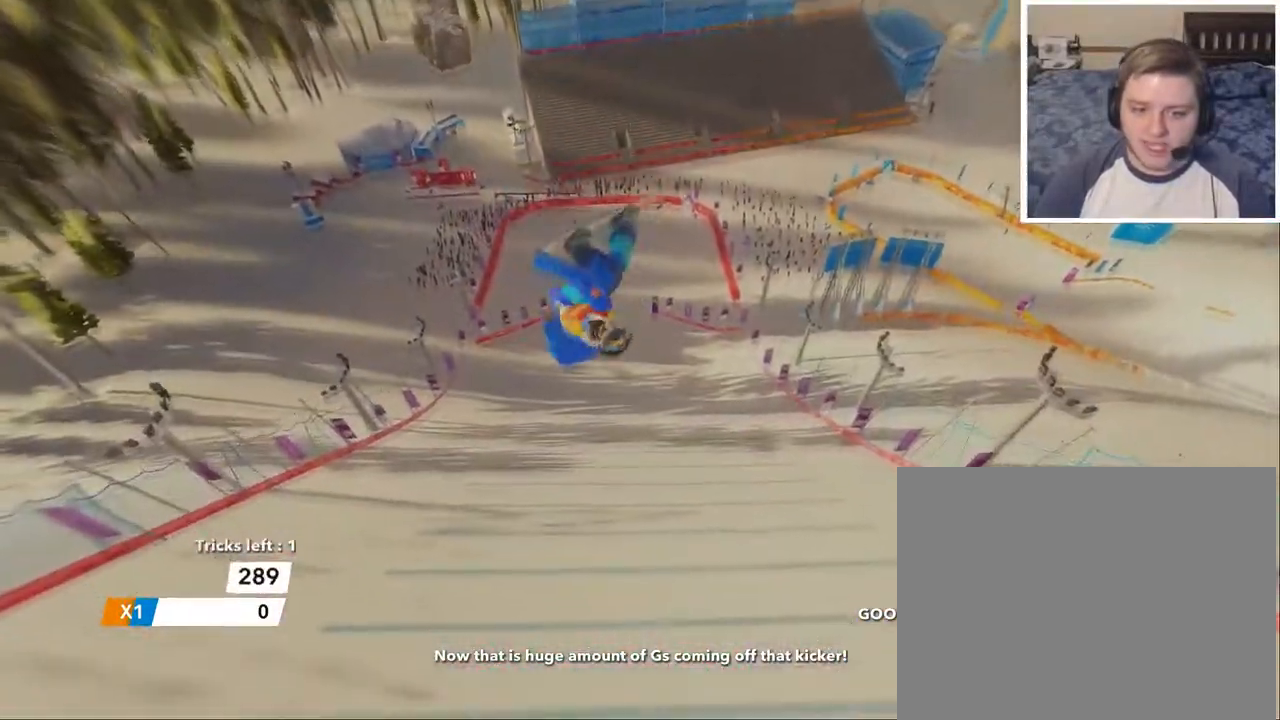
{"buttons": ["R2"], "left_stick": "up", "right_stick": "up-left", "events": []}
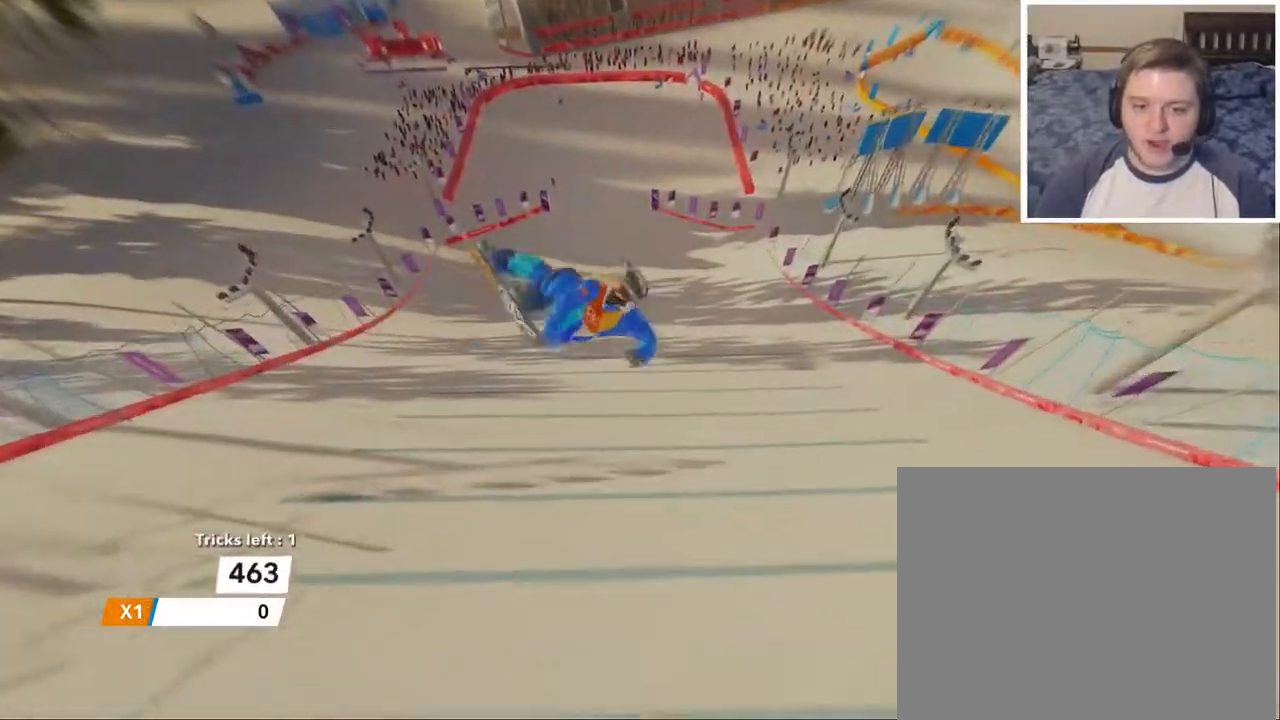
{"buttons": [], "left_stick": "center", "right_stick": "center", "events": [[217, "R2", "up"], [250, "right_stick", "center"], [284, "left_stick", "center"]]}
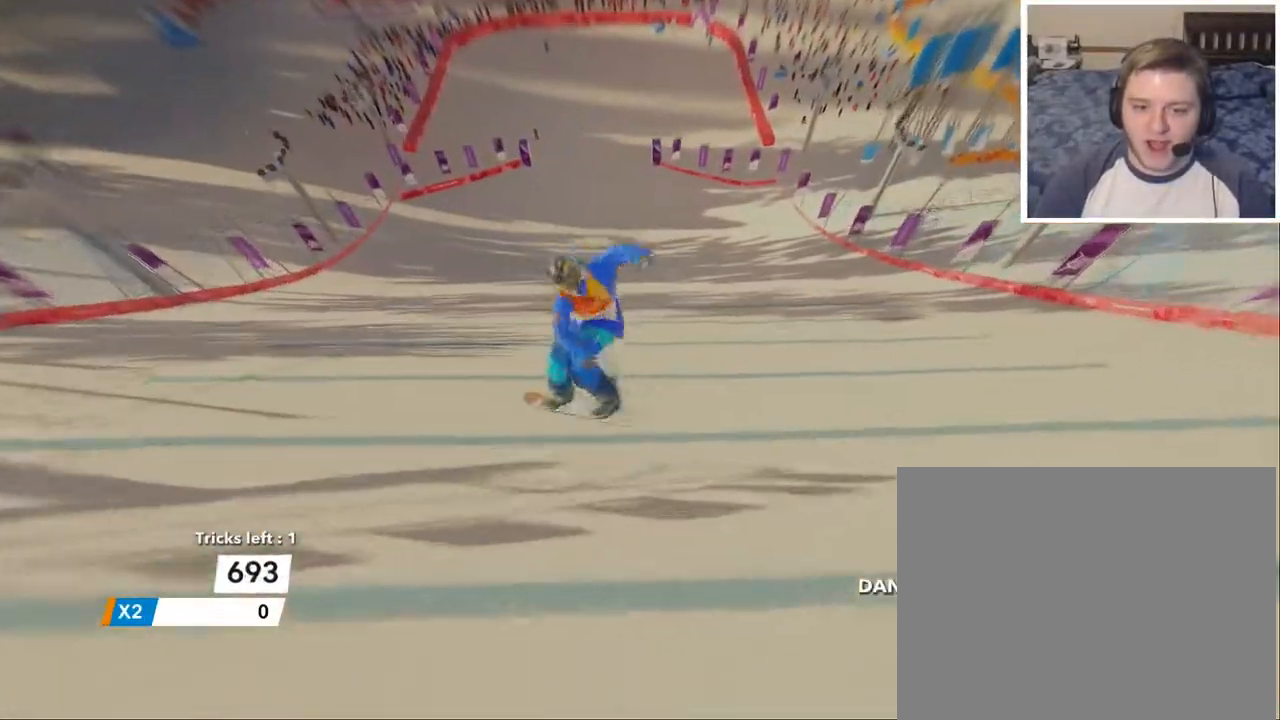
{"buttons": [], "left_stick": "center", "right_stick": "center", "events": []}
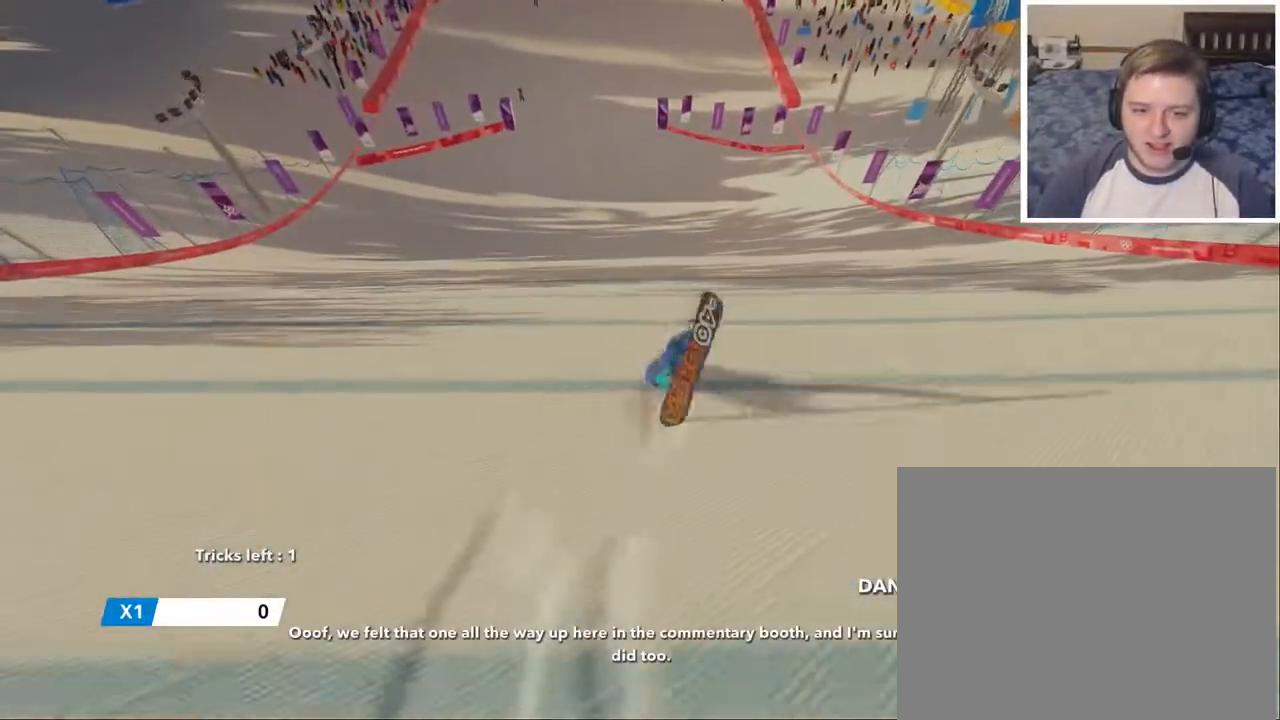
{"buttons": [], "left_stick": "center", "right_stick": "center", "events": []}
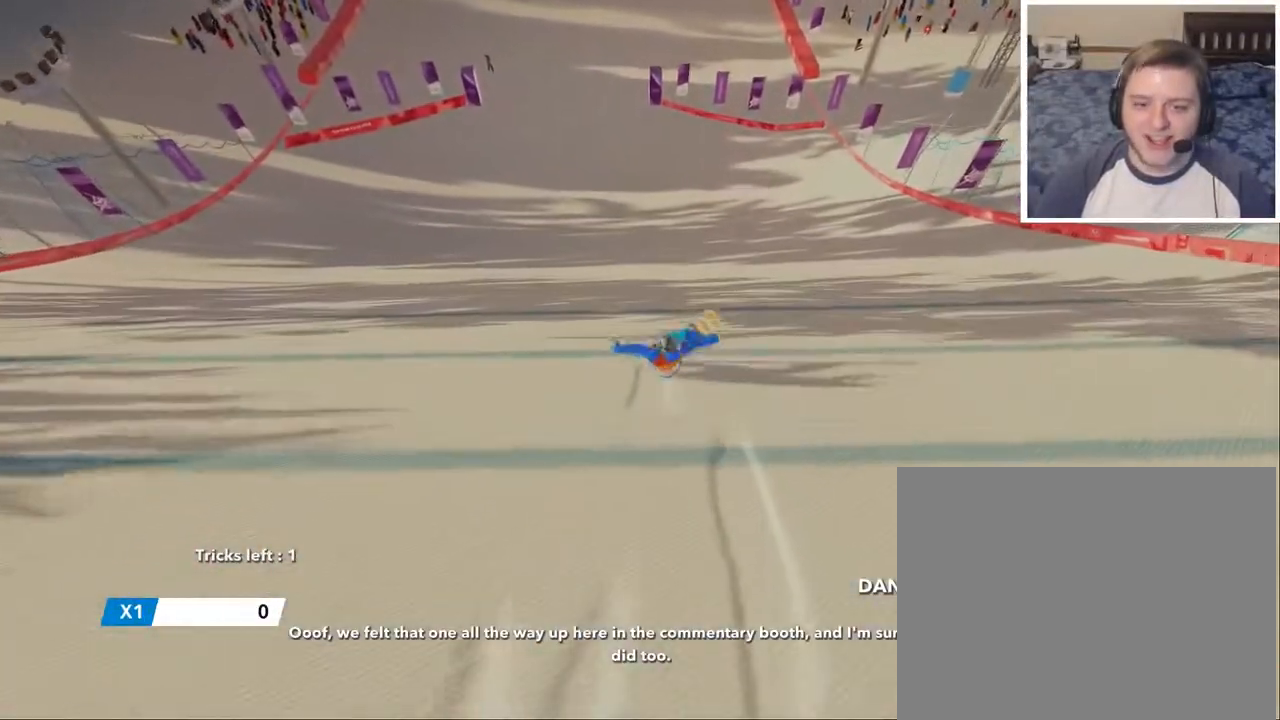
{"buttons": [], "left_stick": "center", "right_stick": "center", "events": []}
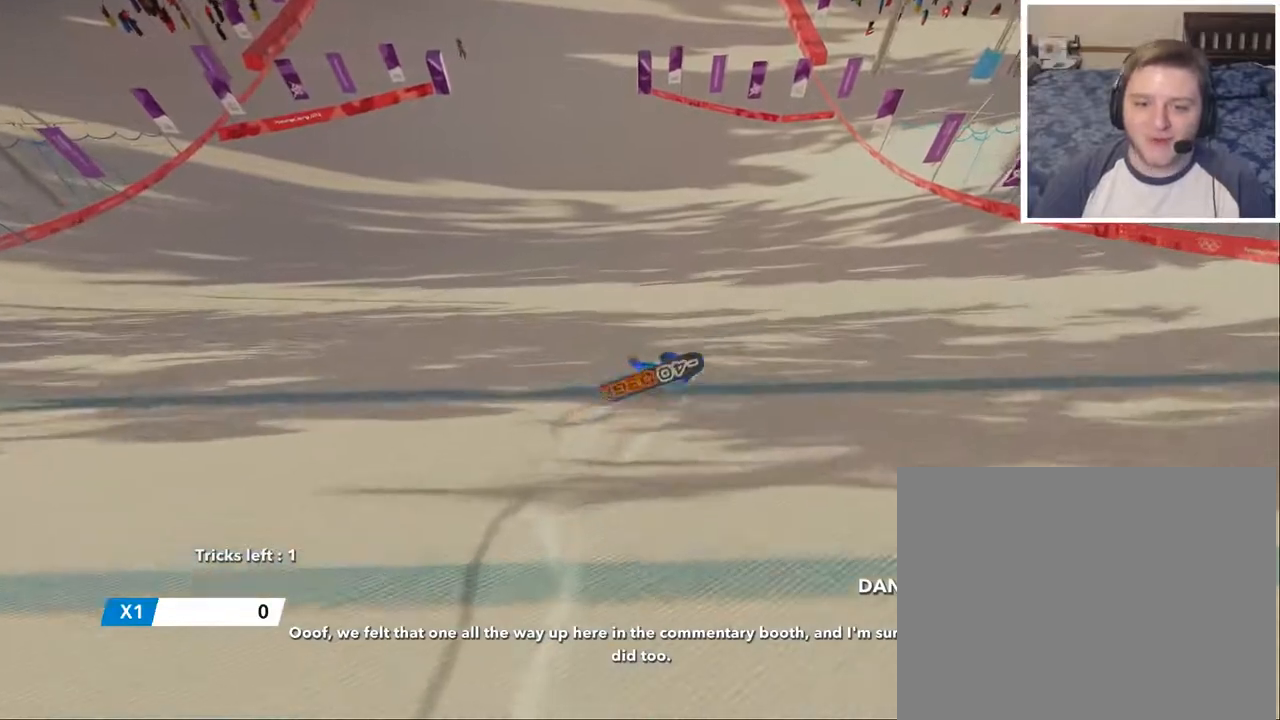
{"buttons": [], "left_stick": "center", "right_stick": "center", "events": []}
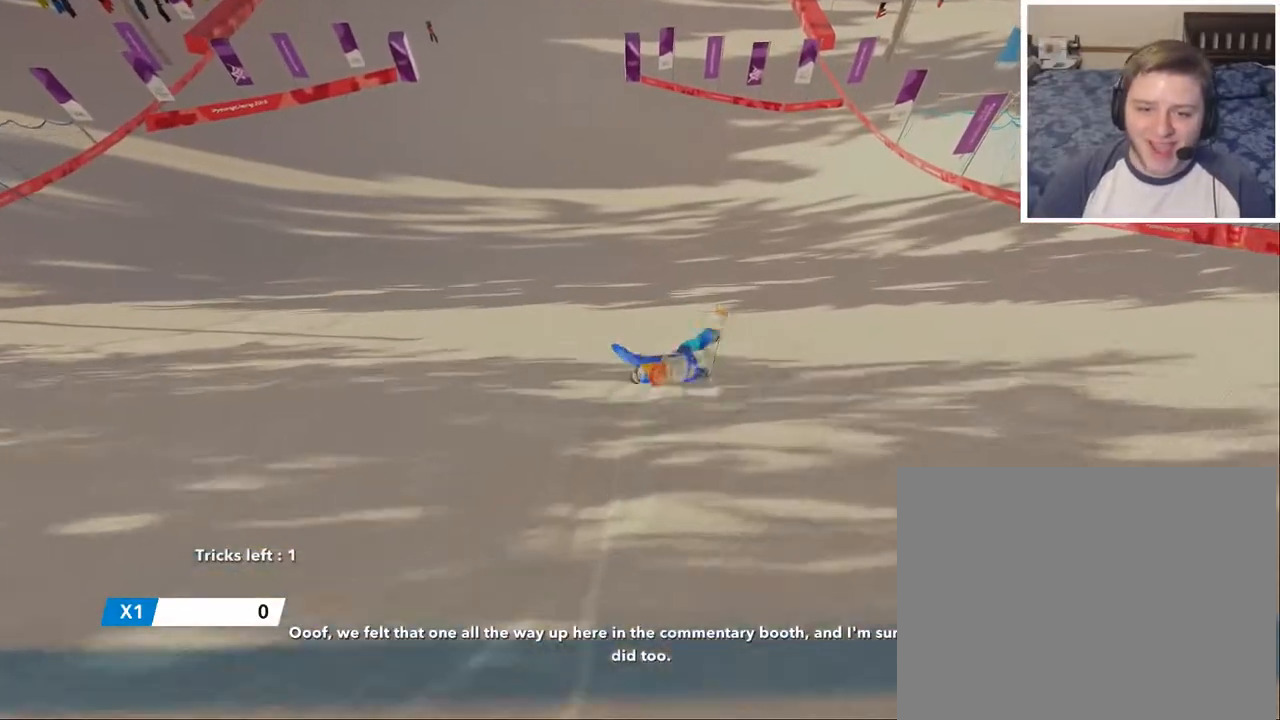
{"buttons": [], "left_stick": "center", "right_stick": "center", "events": []}
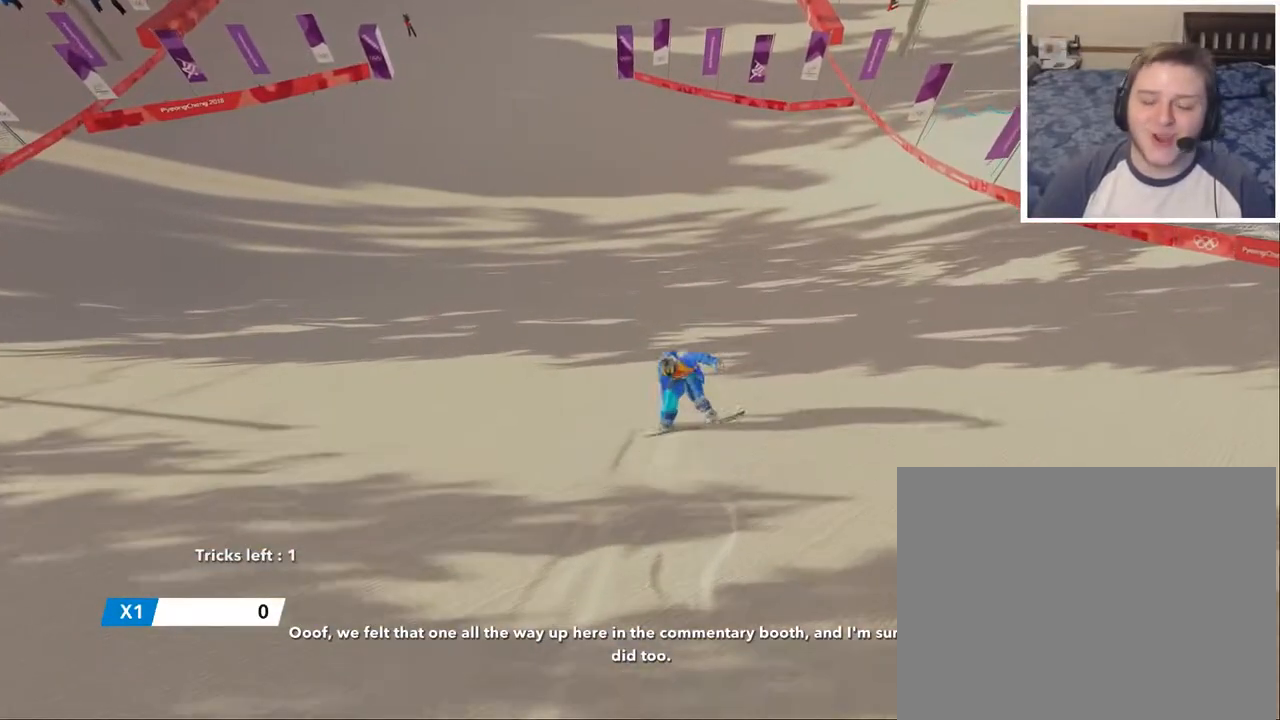
{"buttons": [], "left_stick": "center", "right_stick": "center", "events": []}
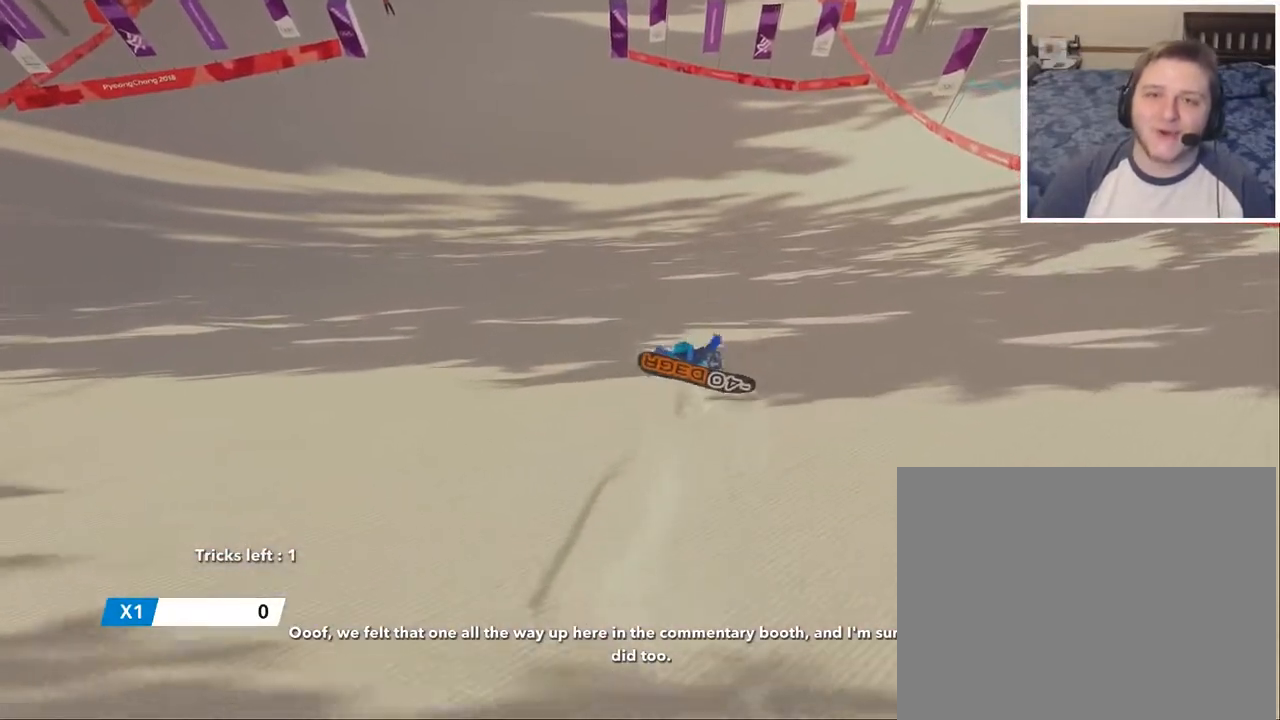
{"buttons": [], "left_stick": "center", "right_stick": "center", "events": []}
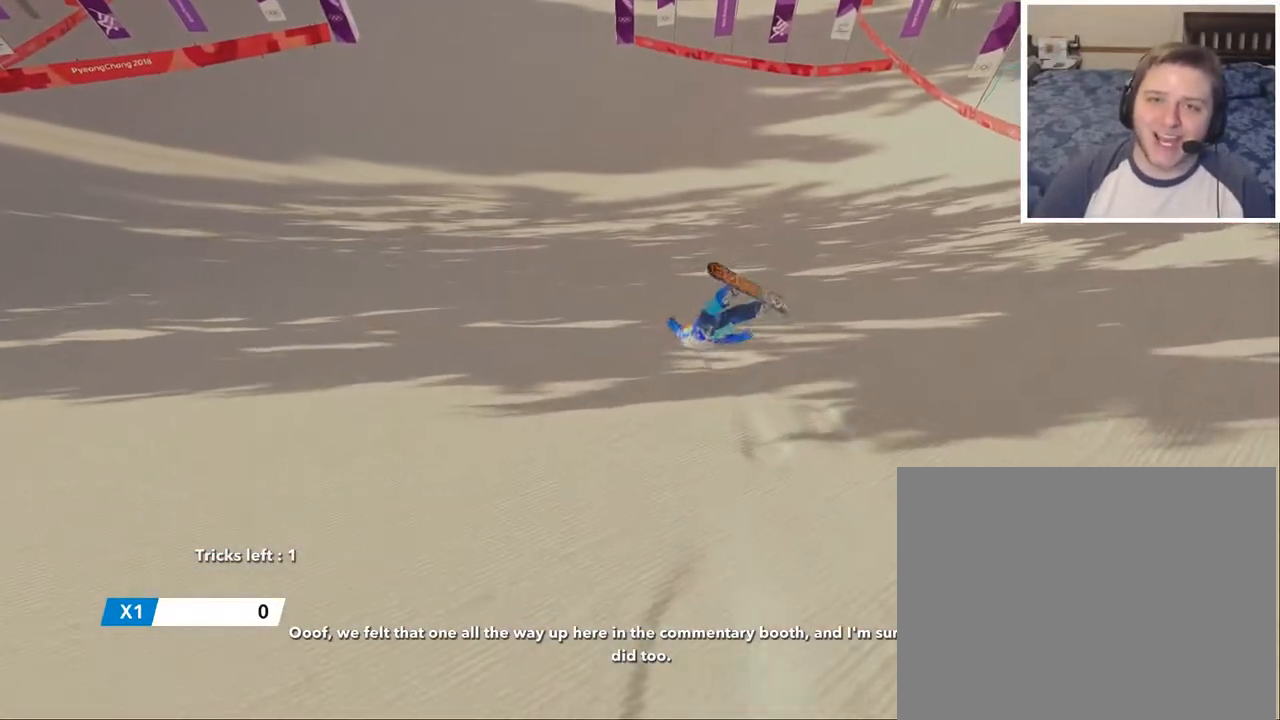
{"buttons": [], "left_stick": "center", "right_stick": "center", "events": []}
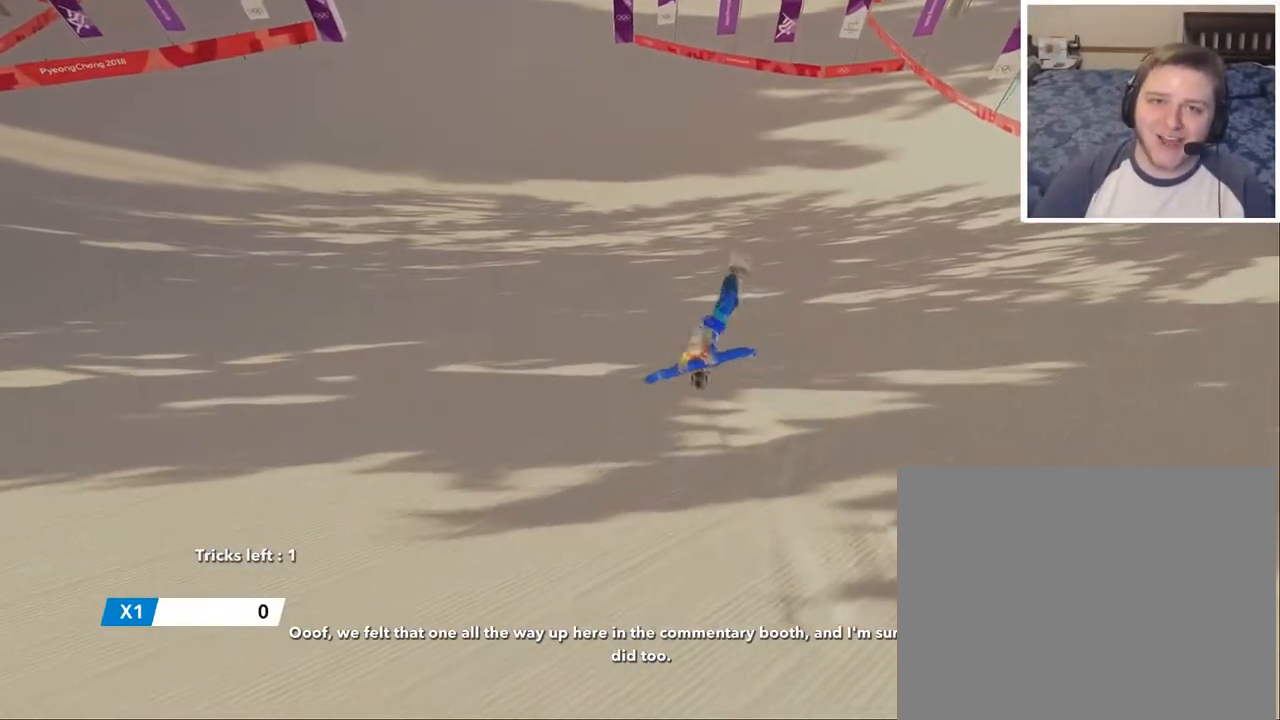
{"buttons": ["Y"], "left_stick": "center", "right_stick": "center", "events": [[267, "Y", "down"]]}
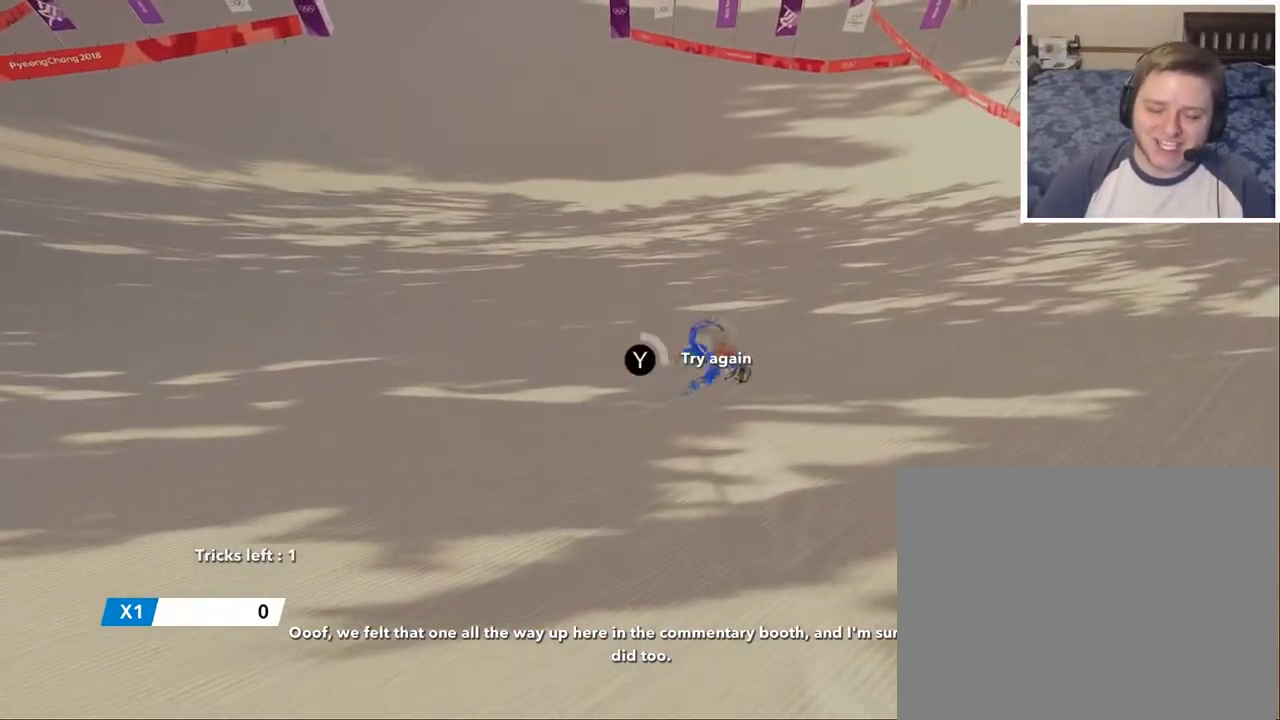
{"buttons": ["Y"], "left_stick": "center", "right_stick": "center", "events": []}